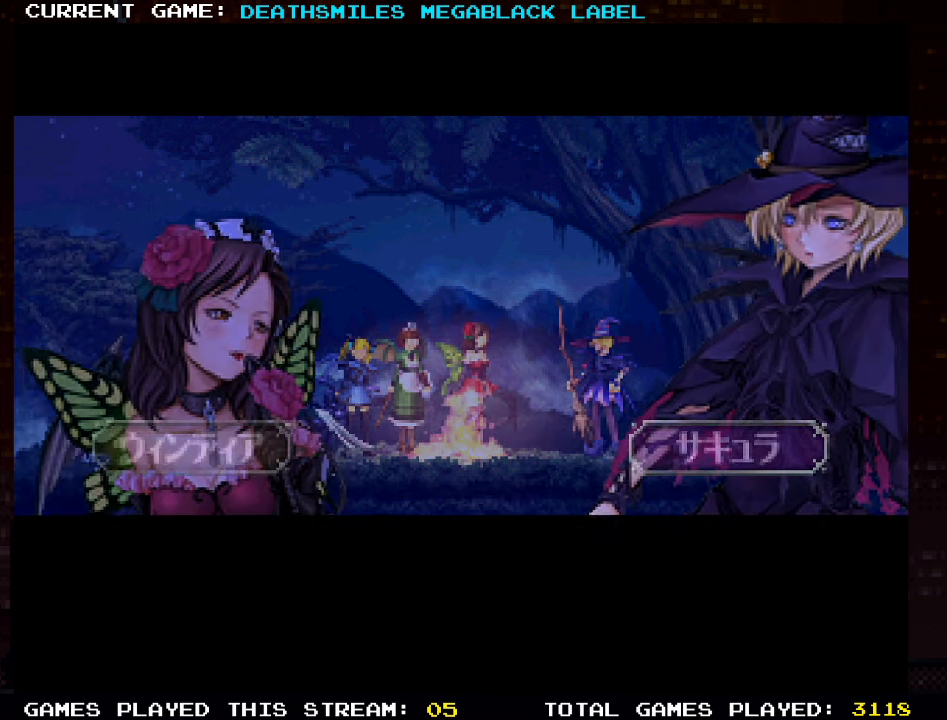
Gameplay with a controller (arcade stick); each line is a JSON object with the inputs held at the frame after it. "events" lists button and stick changes between this image and that frame as [ms after this image, input, new state], when the widget could be followed in between. Not read: L3 R3 other_buttons.
{"buttons": [], "left_stick": "center", "events": [[316, "TRIANGLE", "down"], [450, "TRIANGLE", "up"]]}
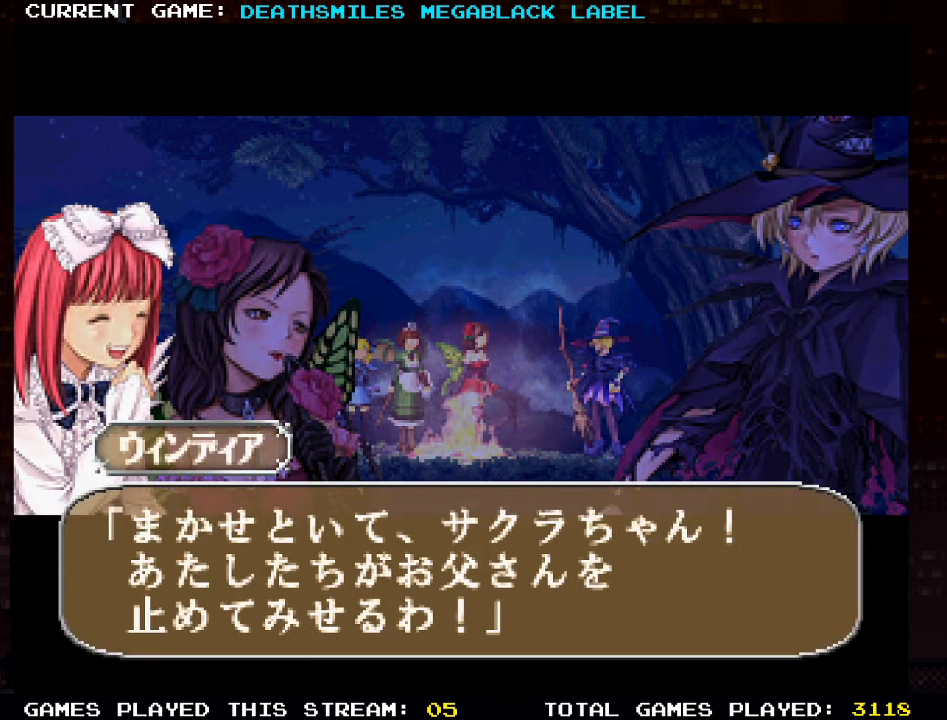
{"buttons": [], "left_stick": "center", "events": []}
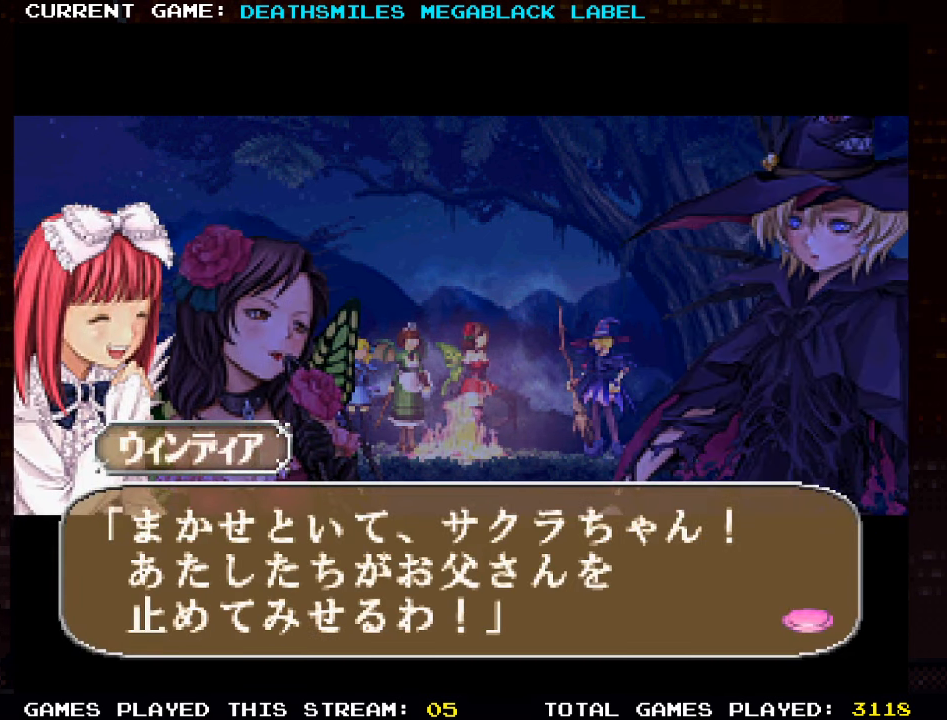
{"buttons": [], "left_stick": "center", "events": []}
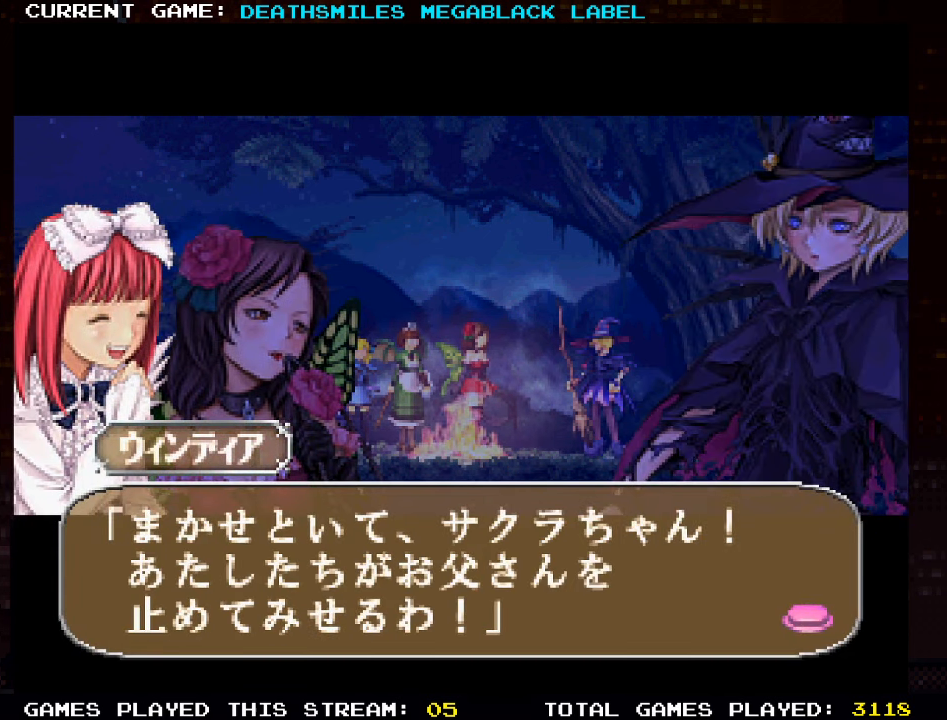
{"buttons": ["TRIANGLE"], "left_stick": "center", "events": [[483, "TRIANGLE", "down"]]}
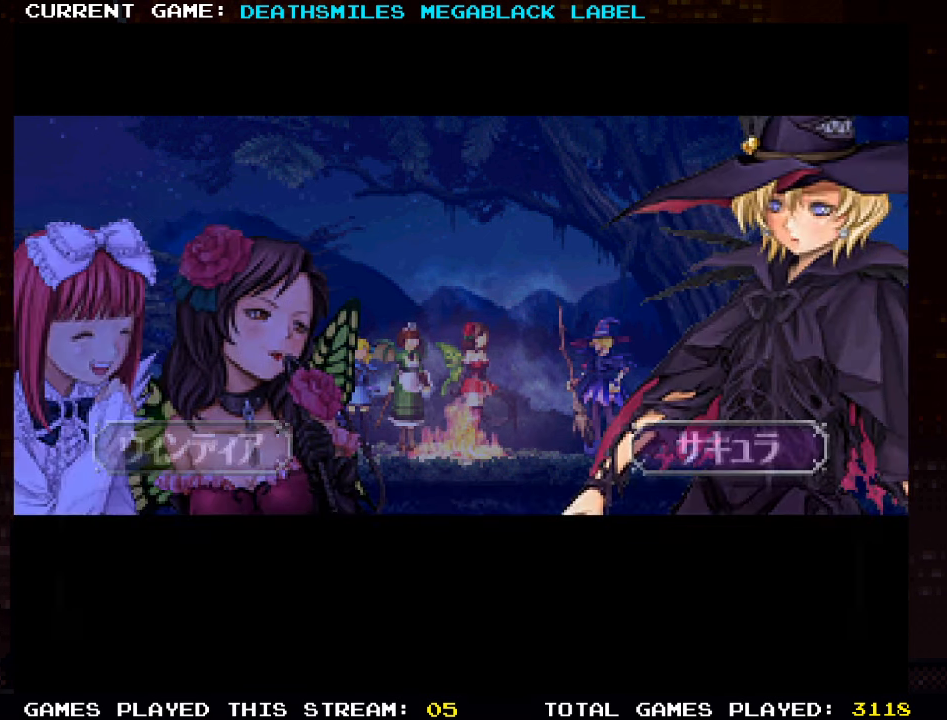
{"buttons": ["TRIANGLE"], "left_stick": "center", "events": [[83, "TRIANGLE", "up"], [200, "TRIANGLE", "down"], [283, "TRIANGLE", "up"], [467, "TRIANGLE", "down"]]}
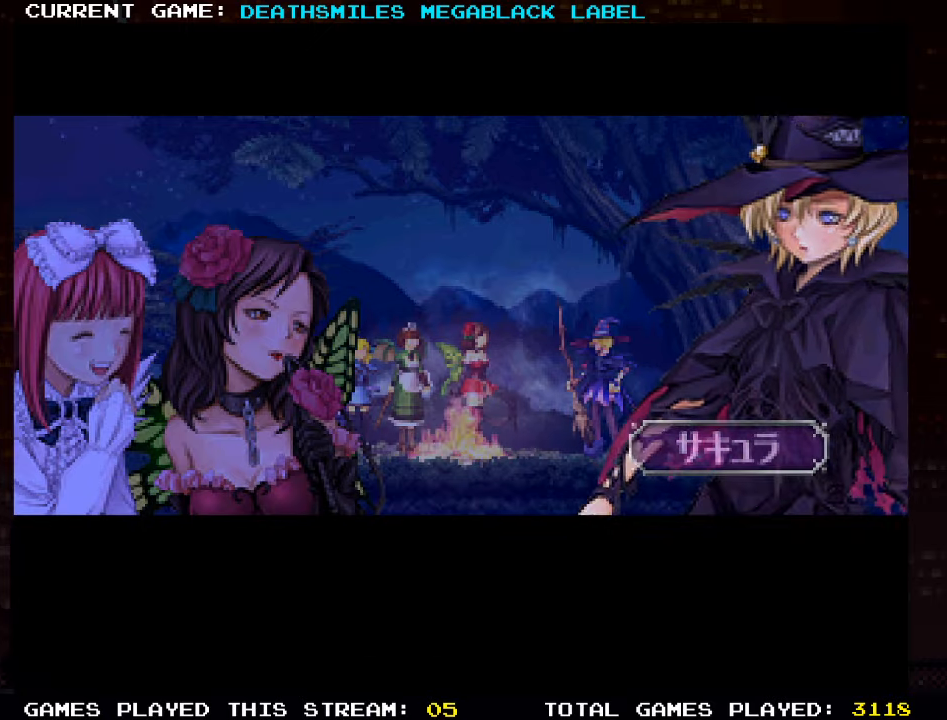
{"buttons": [], "left_stick": "center", "events": [[50, "TRIANGLE", "up"], [383, "TRIANGLE", "down"], [433, "TRIANGLE", "up"]]}
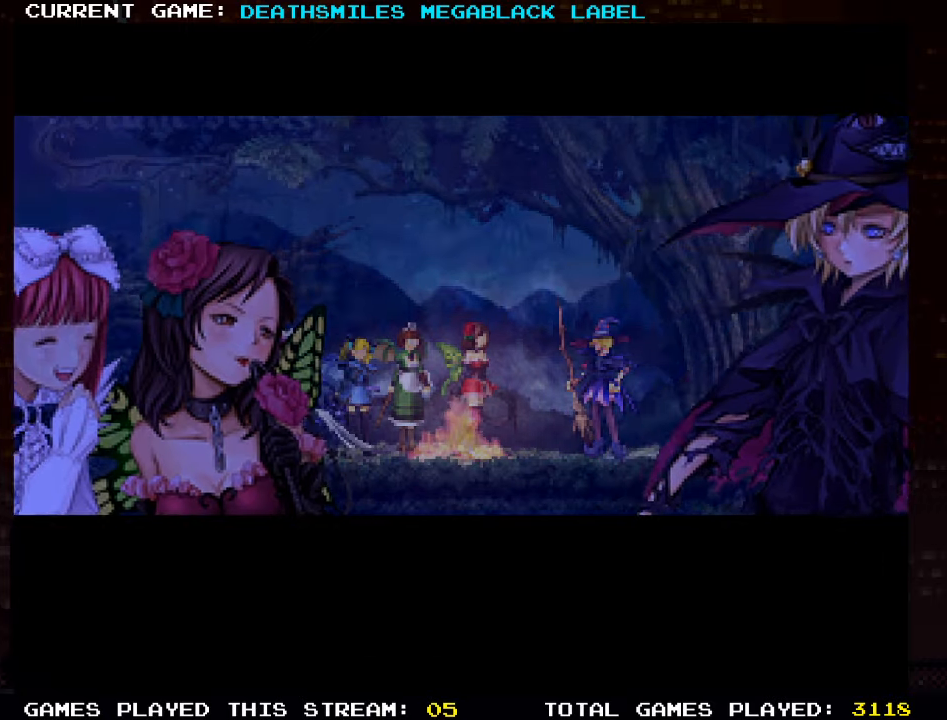
{"buttons": [], "left_stick": "center", "events": [[100, "TRIANGLE", "down"], [200, "TRIANGLE", "up"]]}
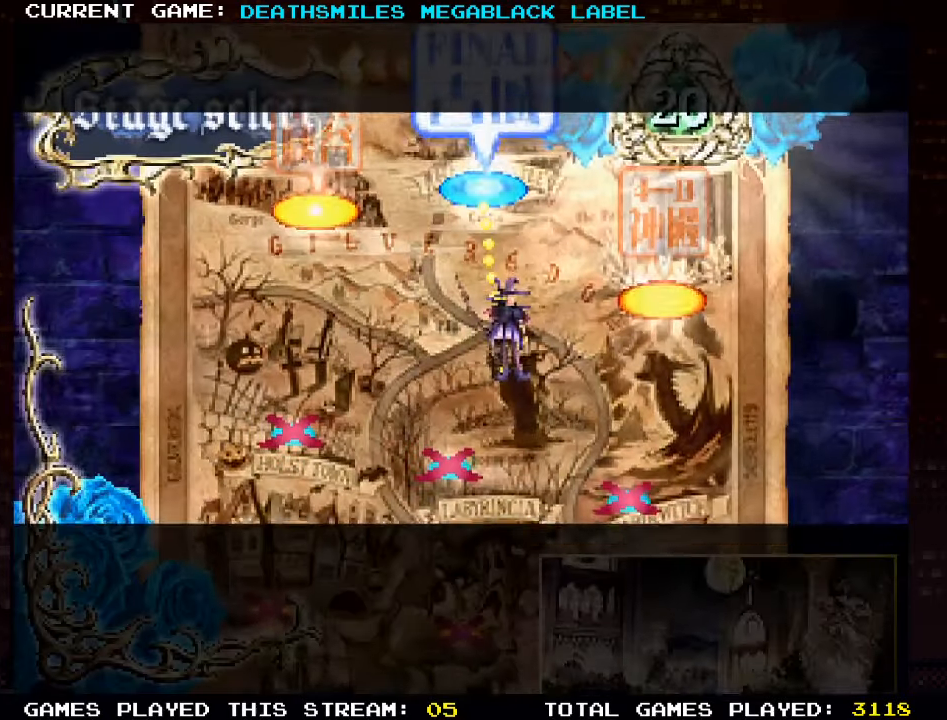
{"buttons": [], "left_stick": "center", "events": []}
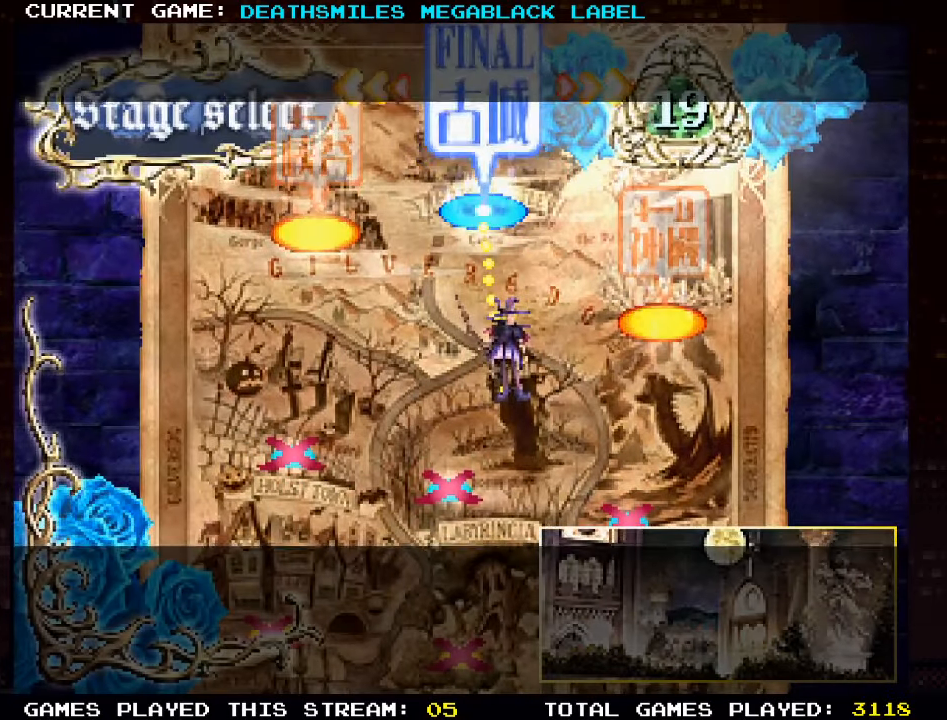
{"buttons": [], "left_stick": "left", "events": [[483, "left_stick", "left"]]}
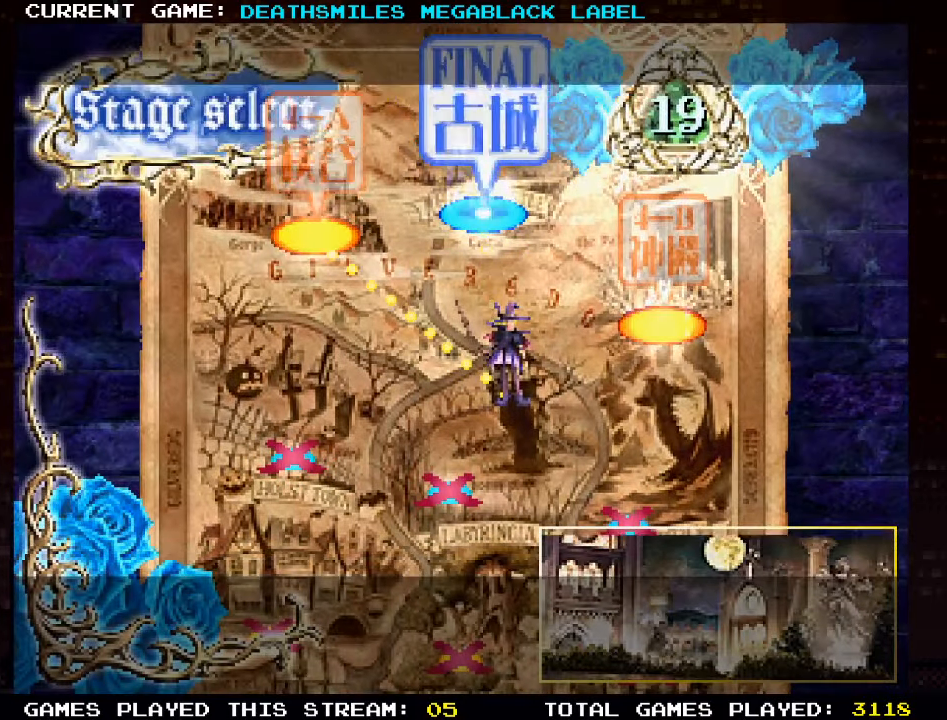
{"buttons": [], "left_stick": "center", "events": [[117, "left_stick", "center"]]}
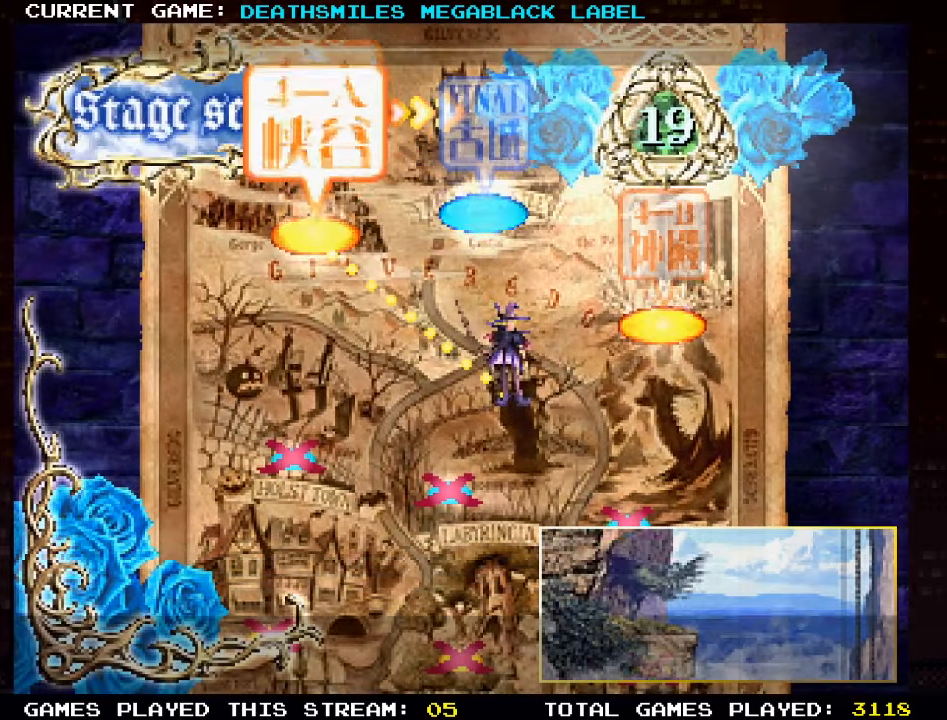
{"buttons": [], "left_stick": "center", "events": []}
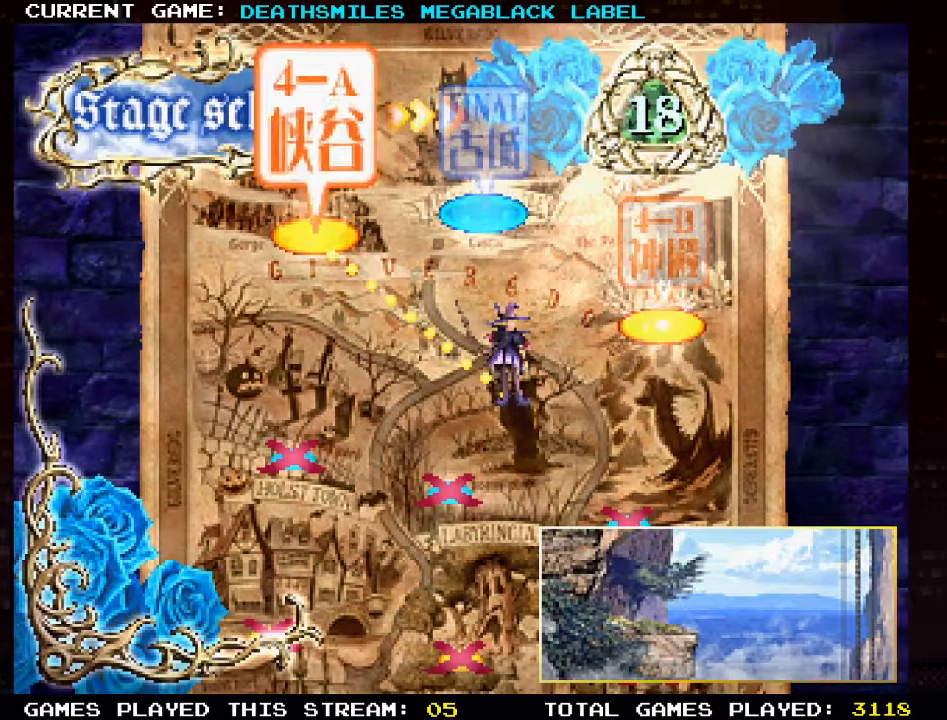
{"buttons": [], "left_stick": "center", "events": [[83, "left_stick", "right"], [200, "left_stick", "center"]]}
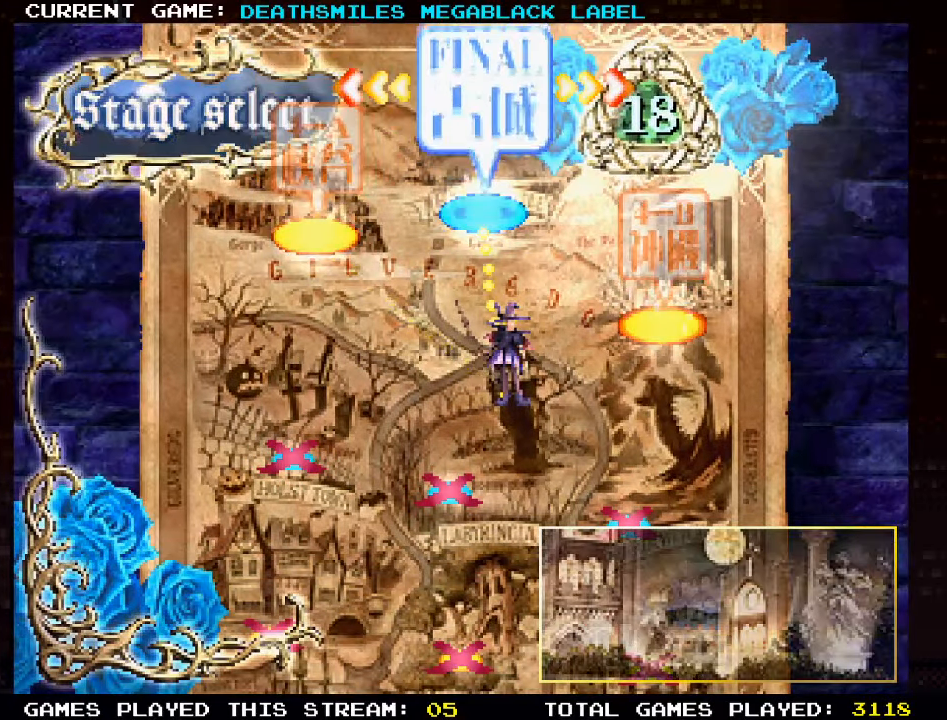
{"buttons": [], "left_stick": "center", "events": [[183, "left_stick", "right"], [350, "left_stick", "center"]]}
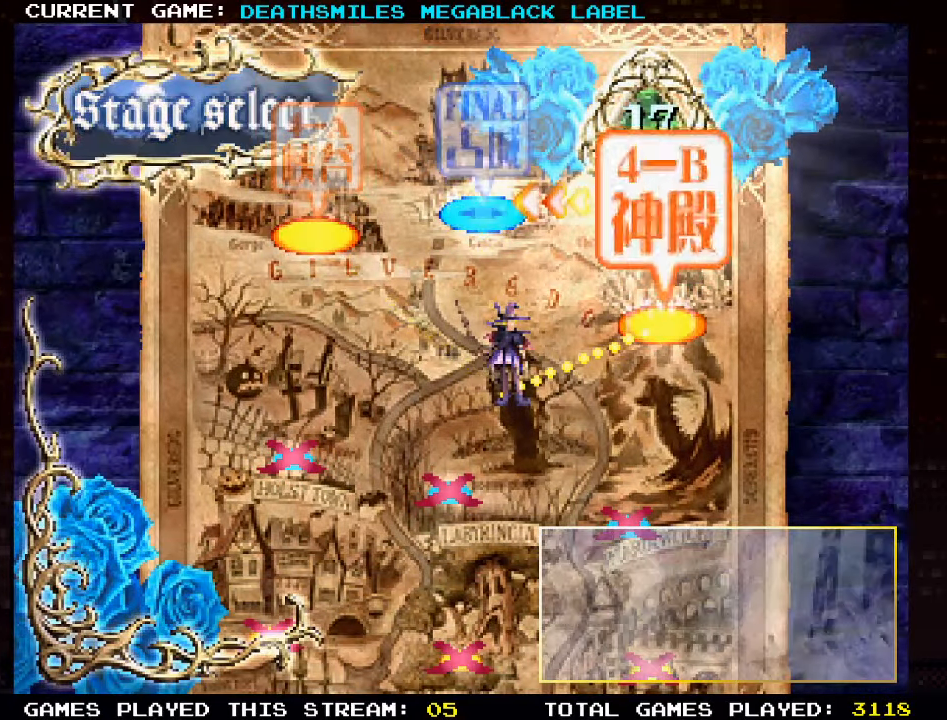
{"buttons": [], "left_stick": "center", "events": [[67, "left_stick", "left"], [233, "left_stick", "center"]]}
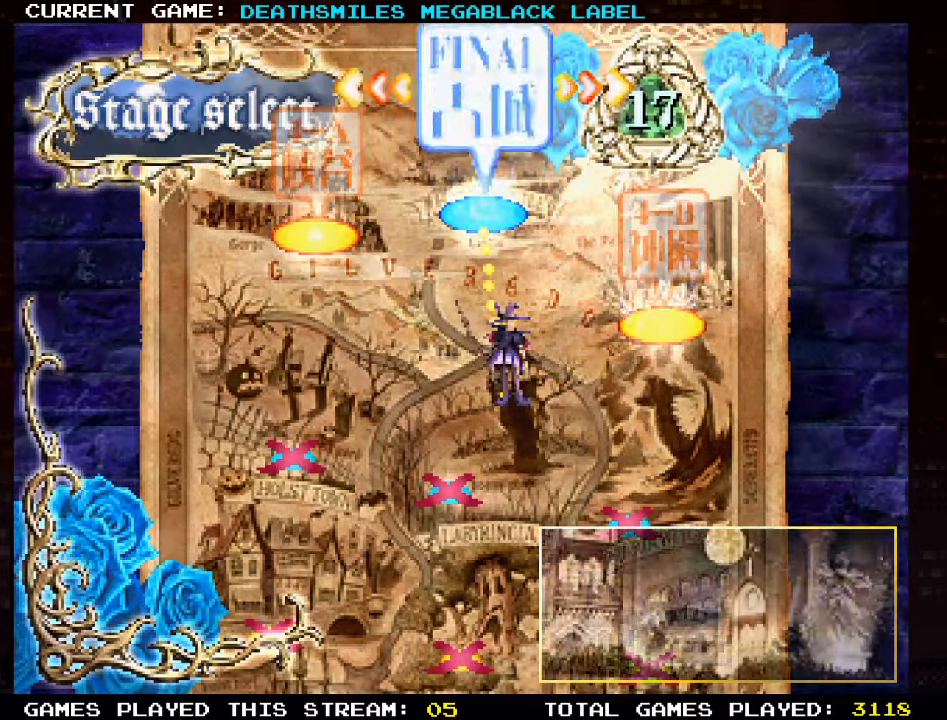
{"buttons": [], "left_stick": "center", "events": [[17, "left_stick", "left"], [150, "left_stick", "center"]]}
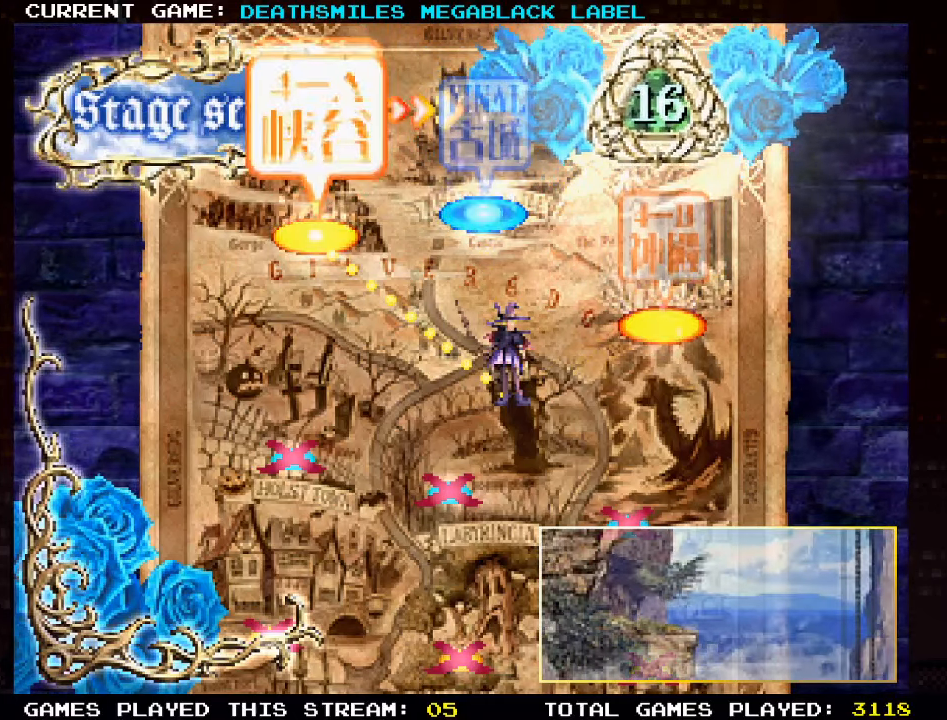
{"buttons": [], "left_stick": "center", "events": []}
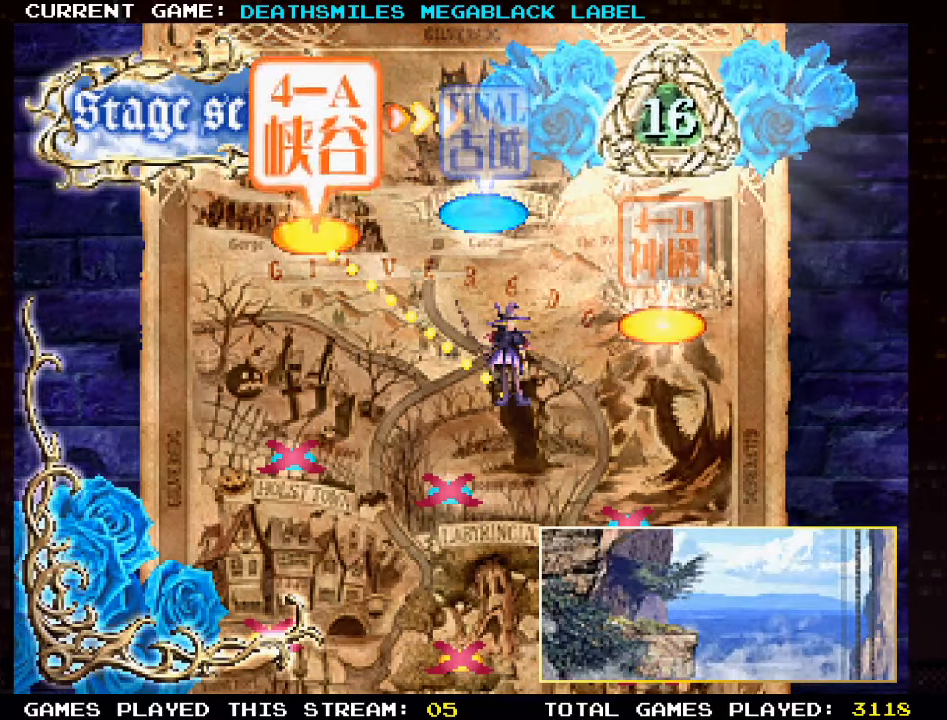
{"buttons": [], "left_stick": "center", "events": []}
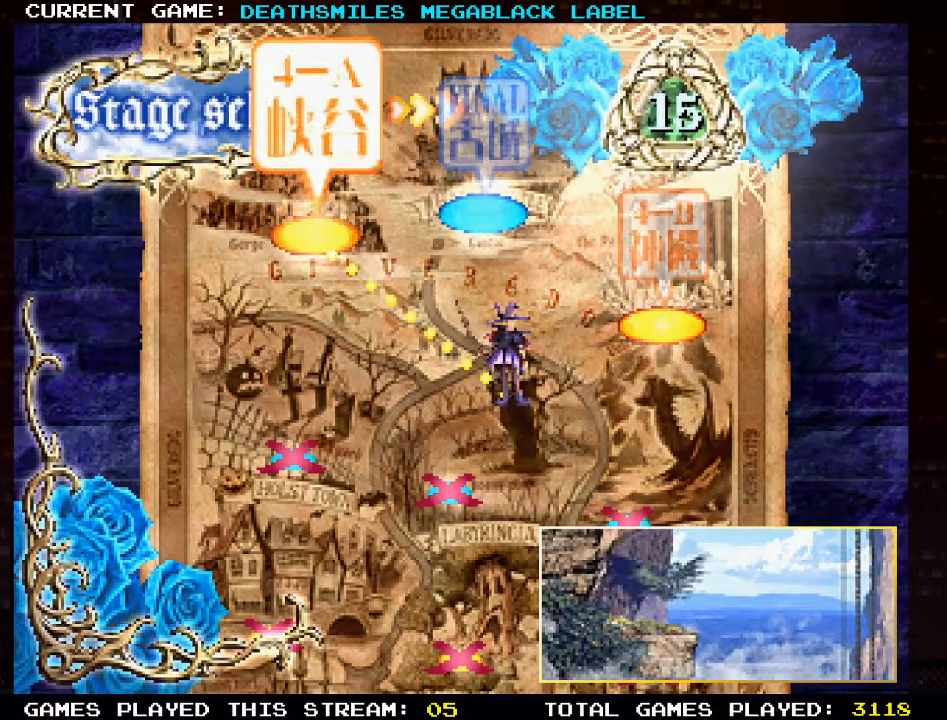
{"buttons": [], "left_stick": "center", "events": []}
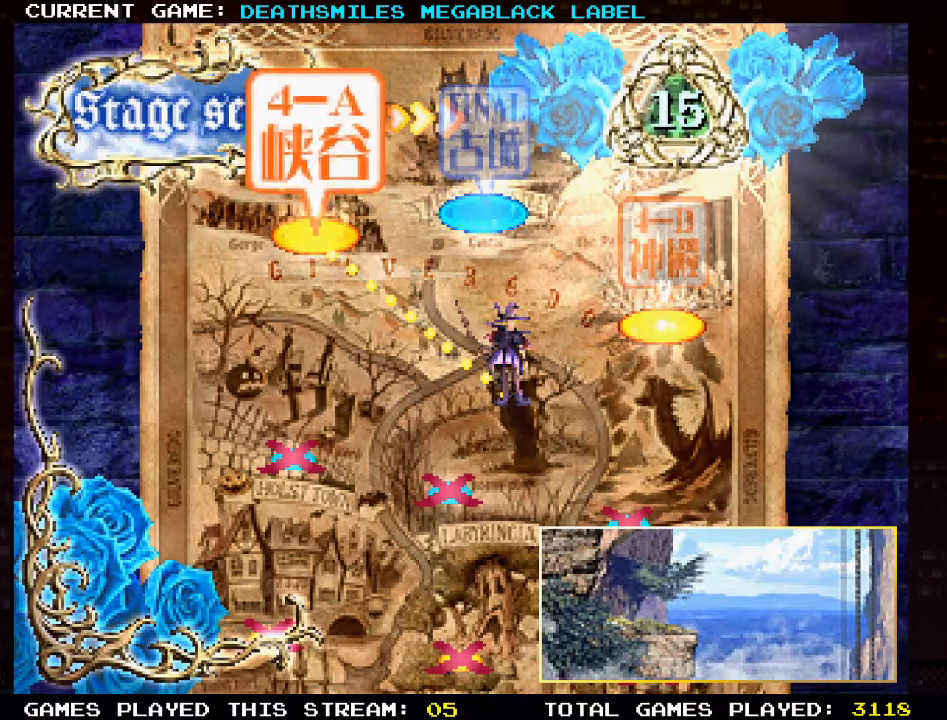
{"buttons": [], "left_stick": "center", "events": []}
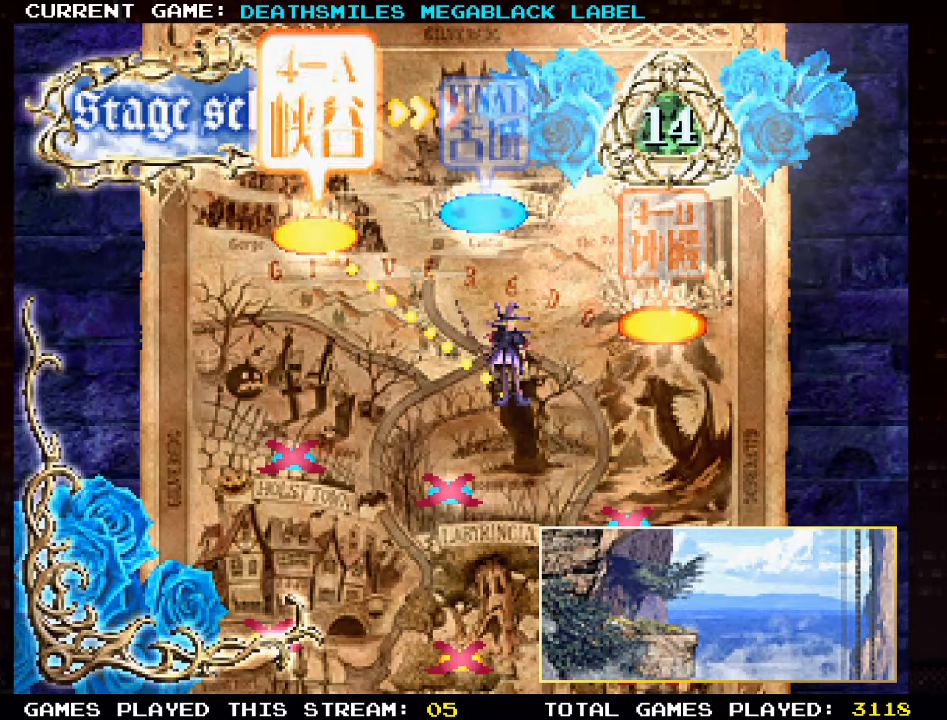
{"buttons": [], "left_stick": "center", "events": []}
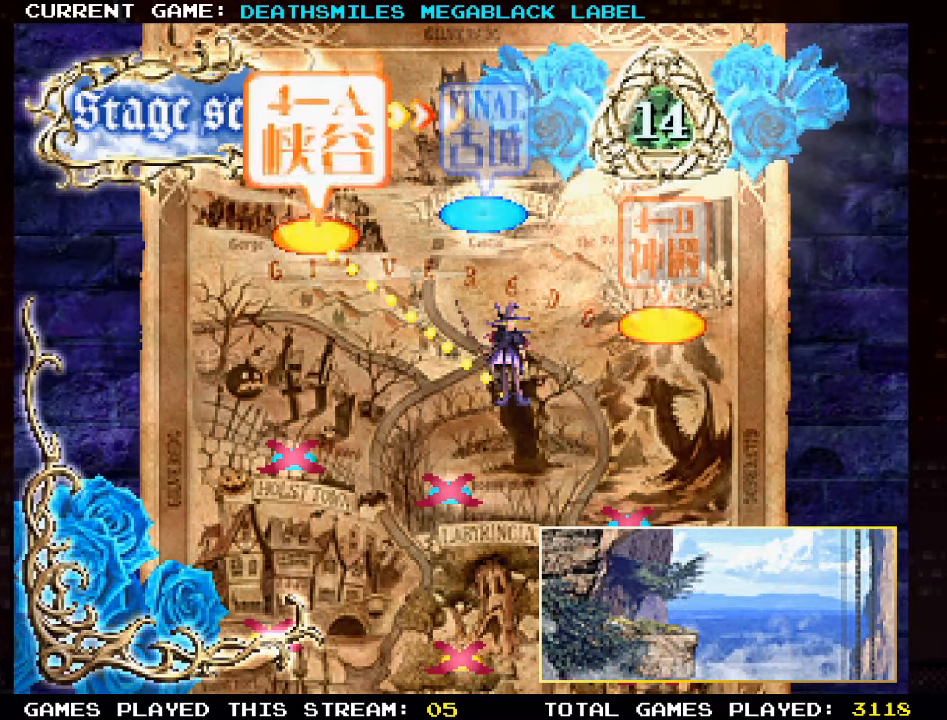
{"buttons": [], "left_stick": "center", "events": []}
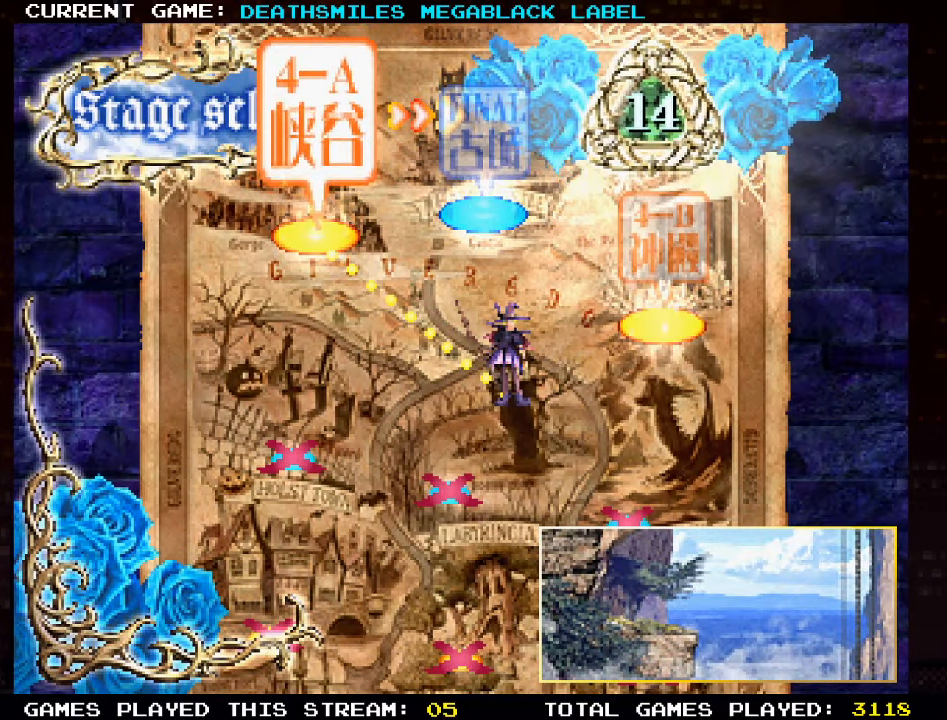
{"buttons": [], "left_stick": "center", "events": []}
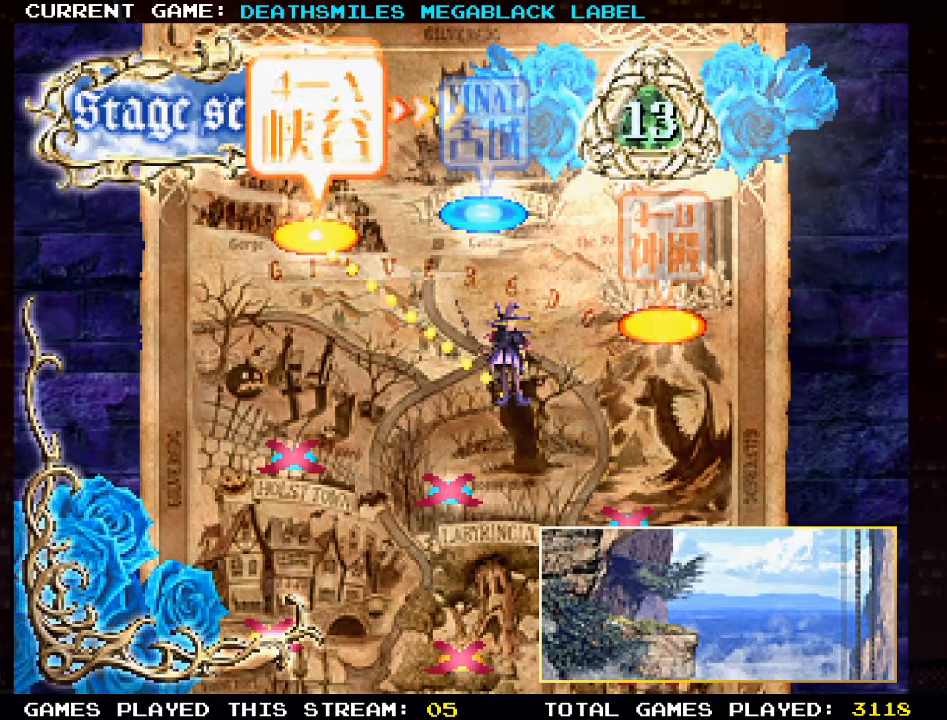
{"buttons": [], "left_stick": "center", "events": []}
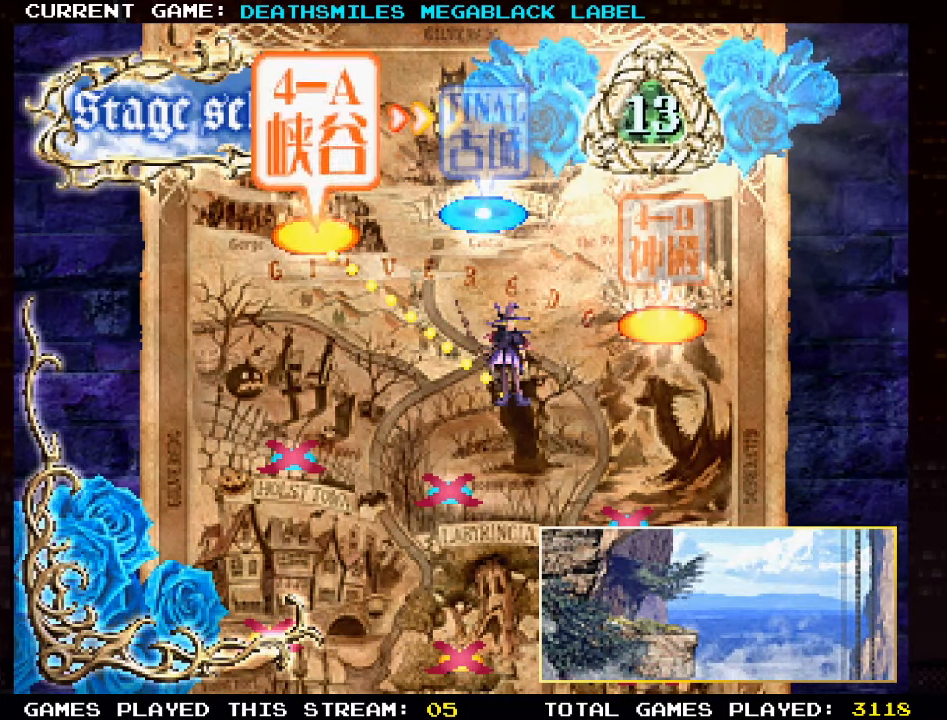
{"buttons": [], "left_stick": "center", "events": []}
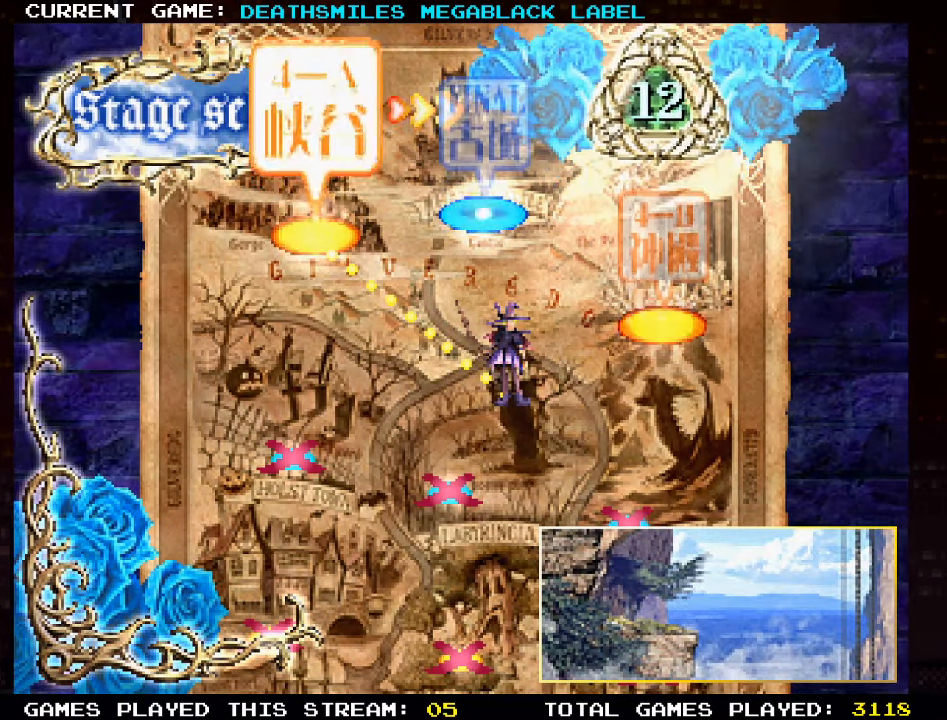
{"buttons": [], "left_stick": "center", "events": [[117, "TRIANGLE", "down"], [217, "TRIANGLE", "up"]]}